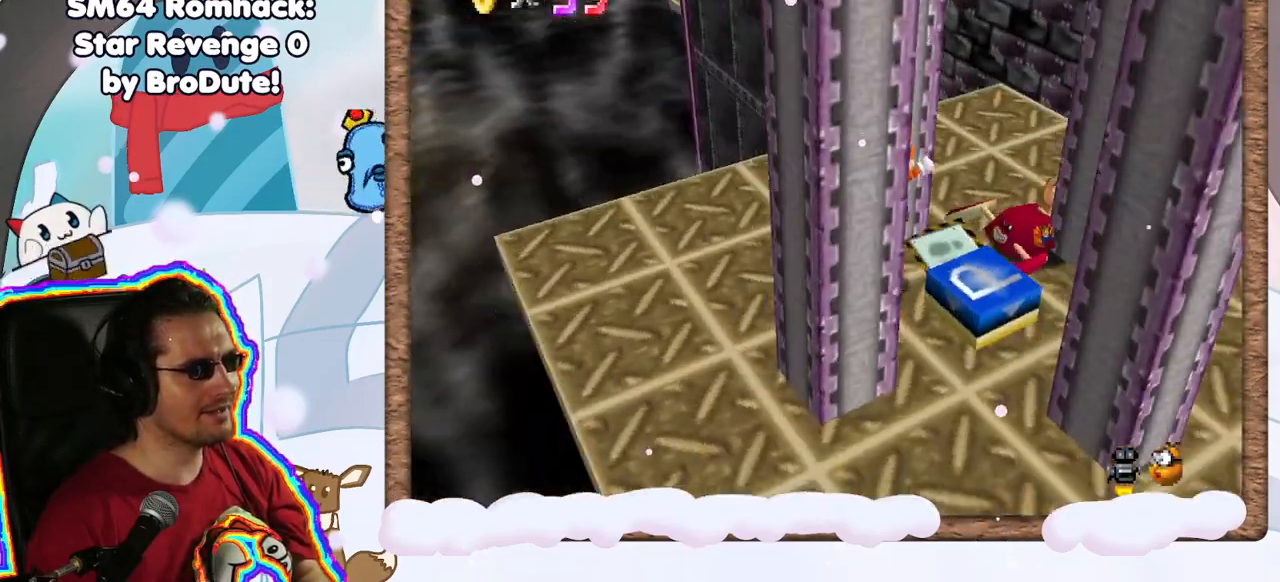
Gameplay with a controller (Nintendo layout); each line is a JSON object with the inputs held at the frame after it (dt_ms = milliseconds from this image to that frame). "events" lists button and stick changes between this image and that frame as [ms after this image, input, new state], when the widget could be followed in between. Not read: L3 R3.
{"dt_ms": 500, "buttons": ["A"], "left_stick": "down-right", "events": [[17, "left_stick", "down-left"], [367, "A", "down"], [450, "left_stick", "down-right"]]}
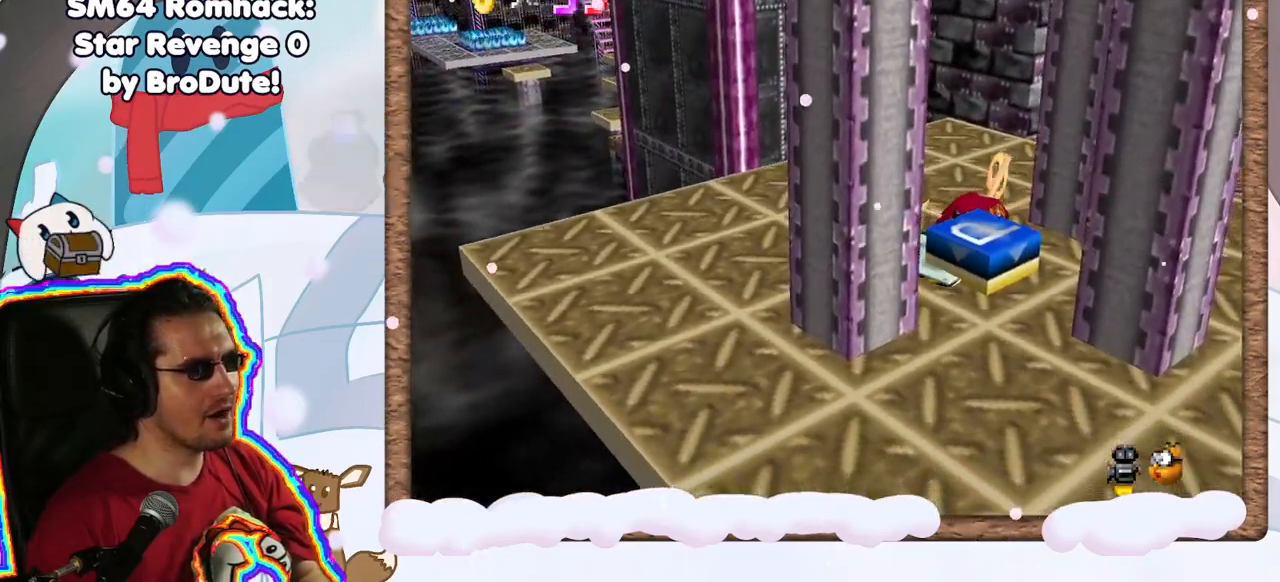
{"dt_ms": 500, "buttons": ["A", "B"], "left_stick": "up-right", "events": [[83, "A", "up"], [333, "A", "down"], [400, "B", "down"], [467, "left_stick", "up-right"]]}
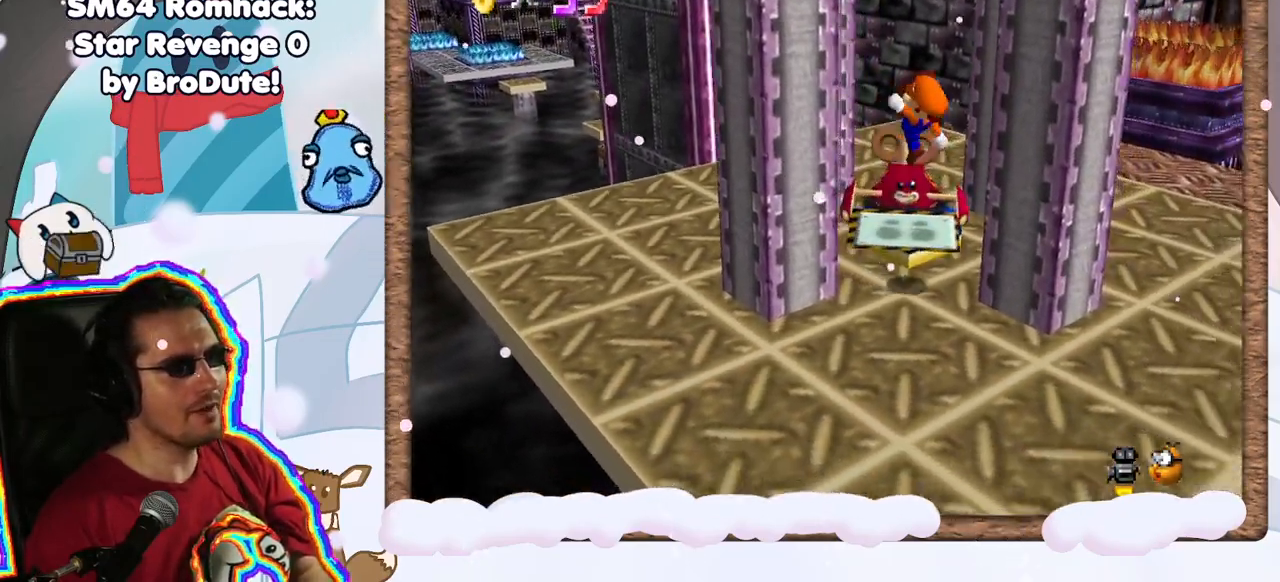
{"dt_ms": 500, "buttons": [], "left_stick": "down-right", "events": [[233, "B", "up"], [300, "A", "up"], [483, "left_stick", "down-right"]]}
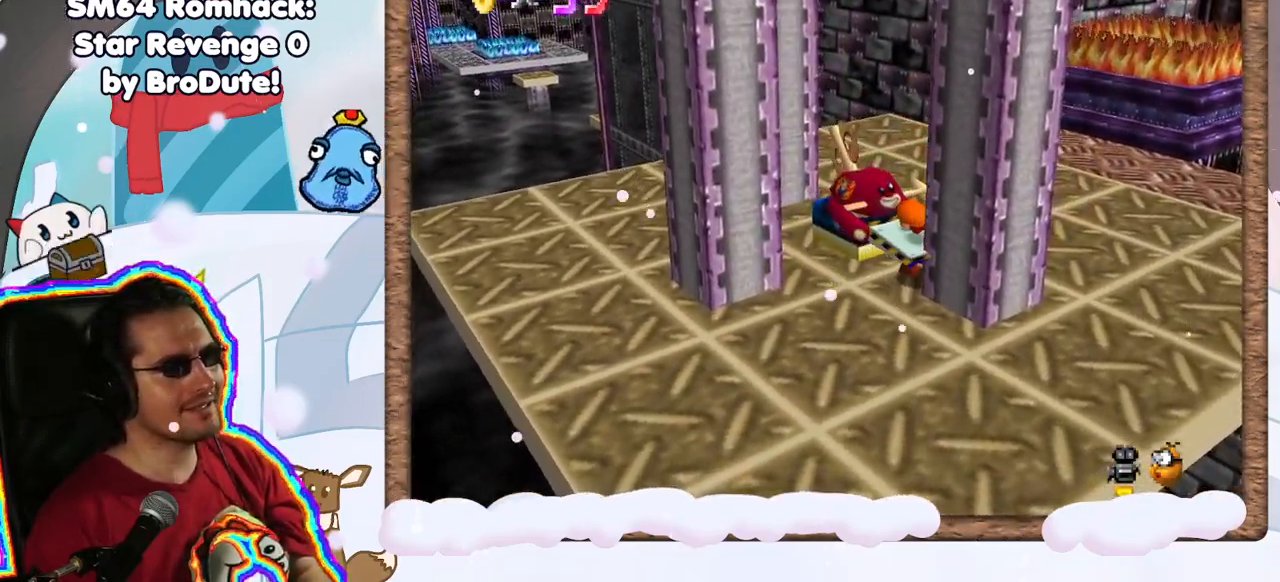
{"dt_ms": 500, "buttons": [], "left_stick": "right", "events": [[50, "A", "down"], [133, "left_stick", "right"], [233, "left_stick", "up-right"], [500, "A", "up"], [500, "left_stick", "right"]]}
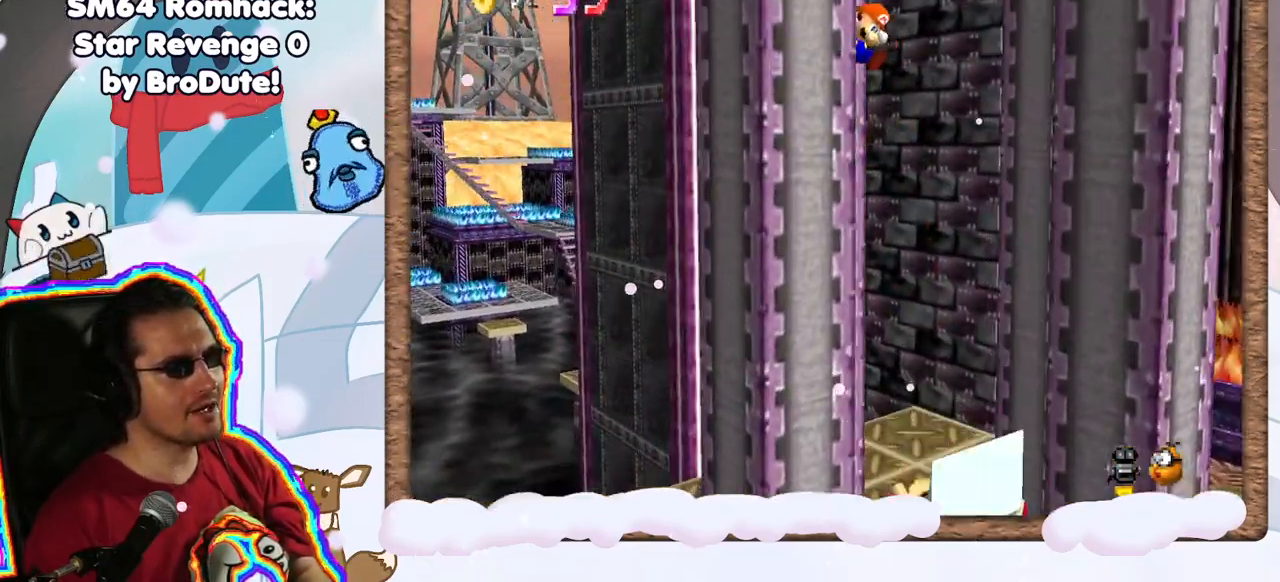
{"dt_ms": 500, "buttons": ["A"], "left_stick": "down-right", "events": [[150, "A", "down"], [150, "left_stick", "down-right"], [317, "A", "up"], [450, "A", "down"]]}
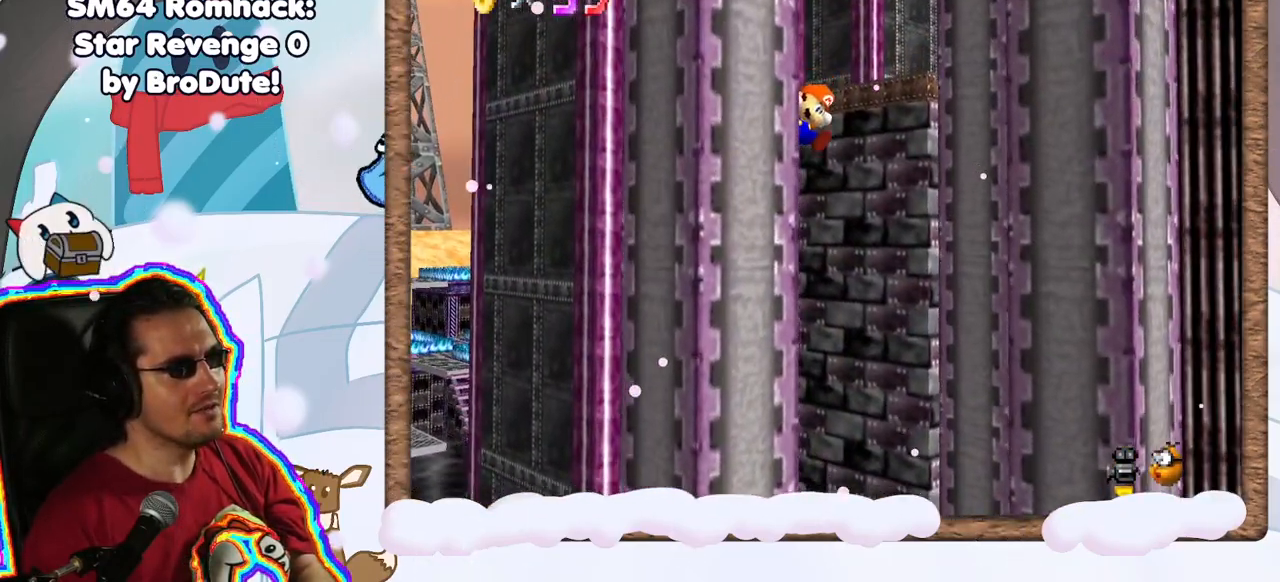
{"dt_ms": 500, "buttons": [], "left_stick": "down-right", "events": [[67, "A", "up"], [300, "B", "down"], [317, "C_LEFT", "down"], [350, "B", "up"], [483, "C_LEFT", "up"]]}
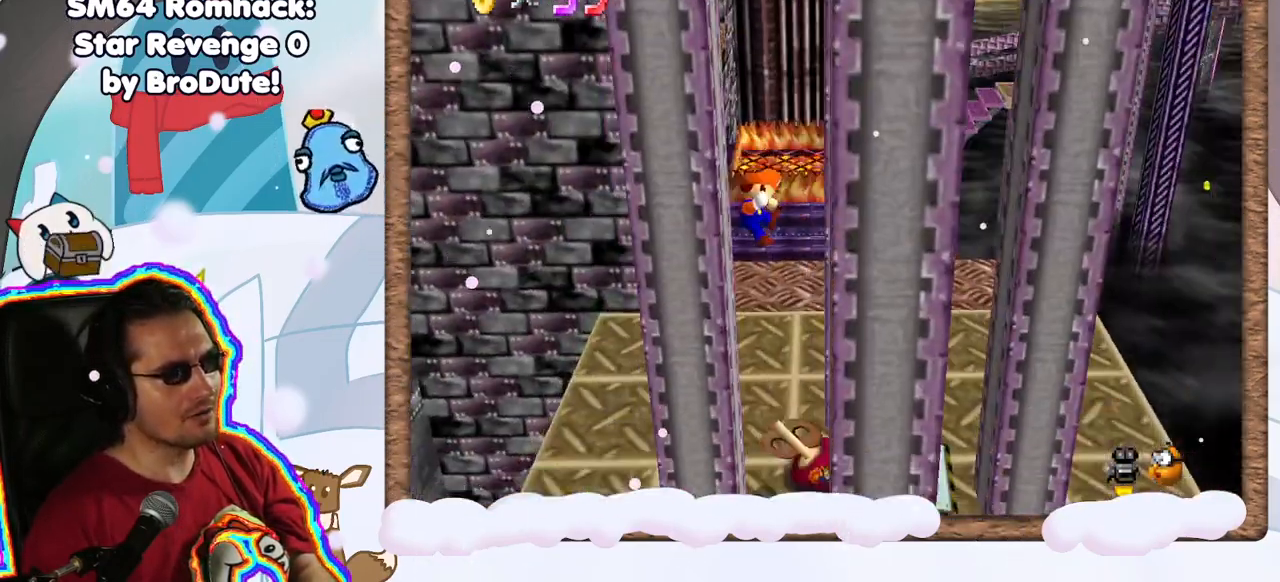
{"dt_ms": 500, "buttons": [], "left_stick": "up", "events": [[17, "left_stick", "center"], [83, "C_LEFT", "down"], [183, "C_LEFT", "up"], [450, "left_stick", "up"]]}
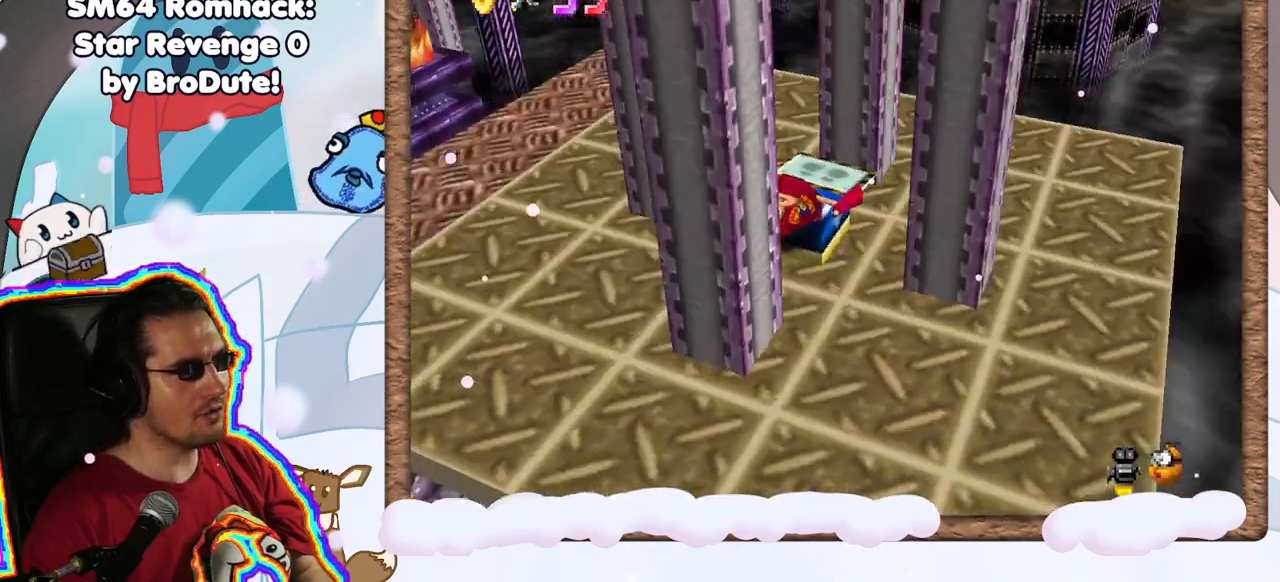
{"dt_ms": 500, "buttons": [], "left_stick": "down-left", "events": [[17, "C_LEFT", "down"], [33, "left_stick", "up-left"], [117, "C_LEFT", "up"], [200, "left_stick", "left"], [317, "left_stick", "down-left"], [333, "C_LEFT", "down"], [450, "C_LEFT", "up"]]}
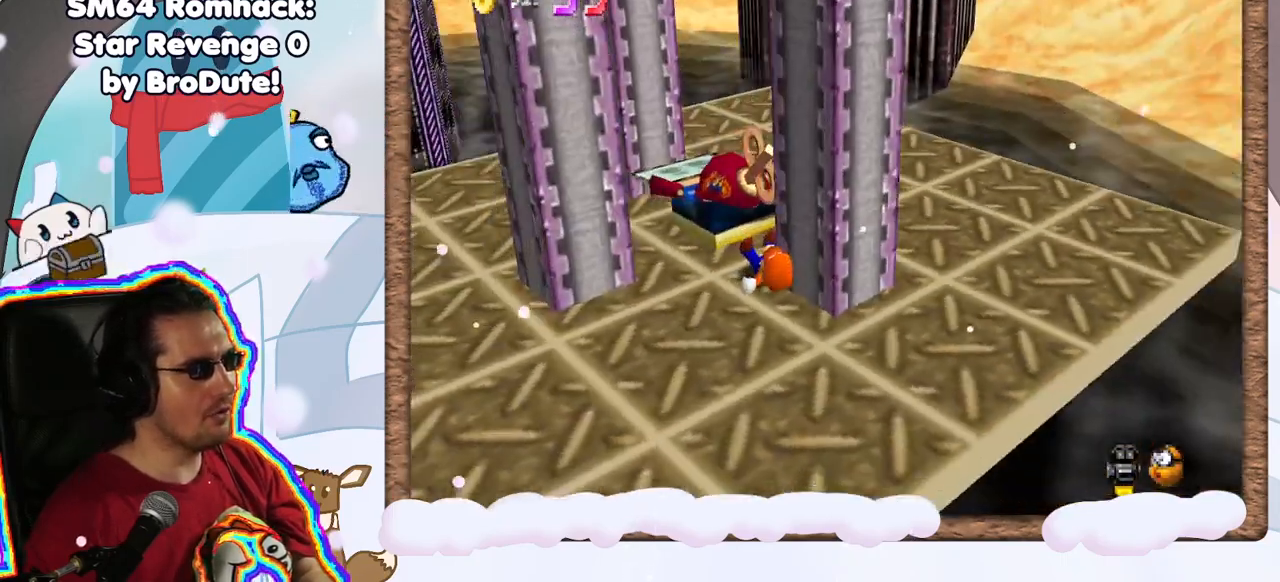
{"dt_ms": 500, "buttons": [], "left_stick": "left", "events": [[117, "left_stick", "left"]]}
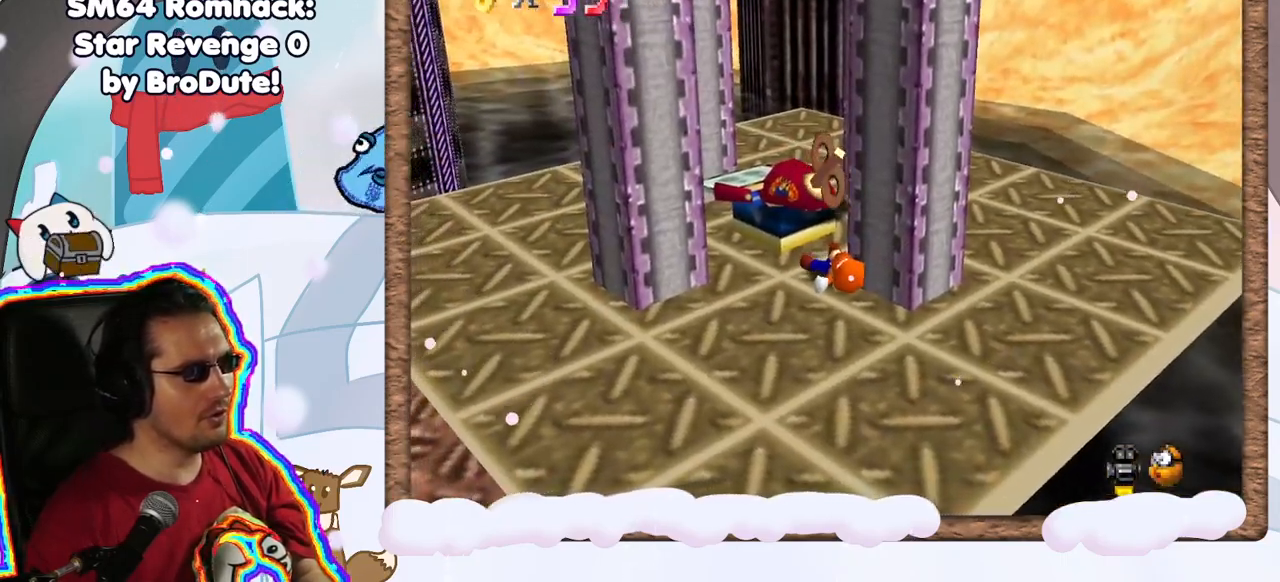
{"dt_ms": 500, "buttons": [], "left_stick": "up-left", "events": [[150, "left_stick", "up-left"]]}
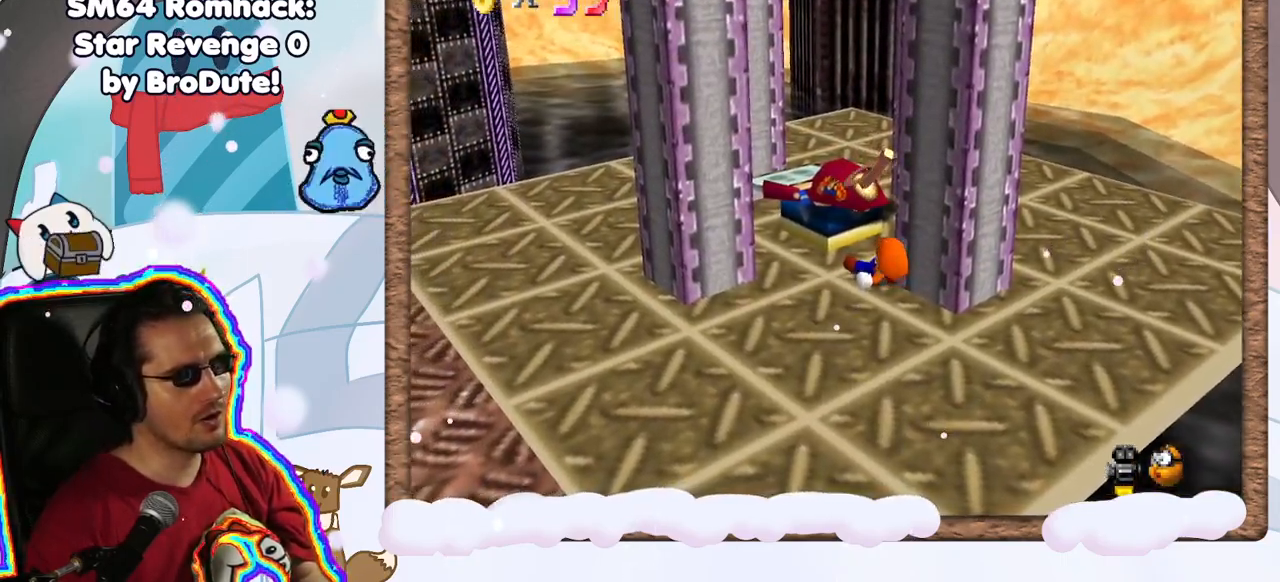
{"dt_ms": 500, "buttons": [], "left_stick": "down-left", "events": [[33, "left_stick", "center"], [317, "left_stick", "down-left"]]}
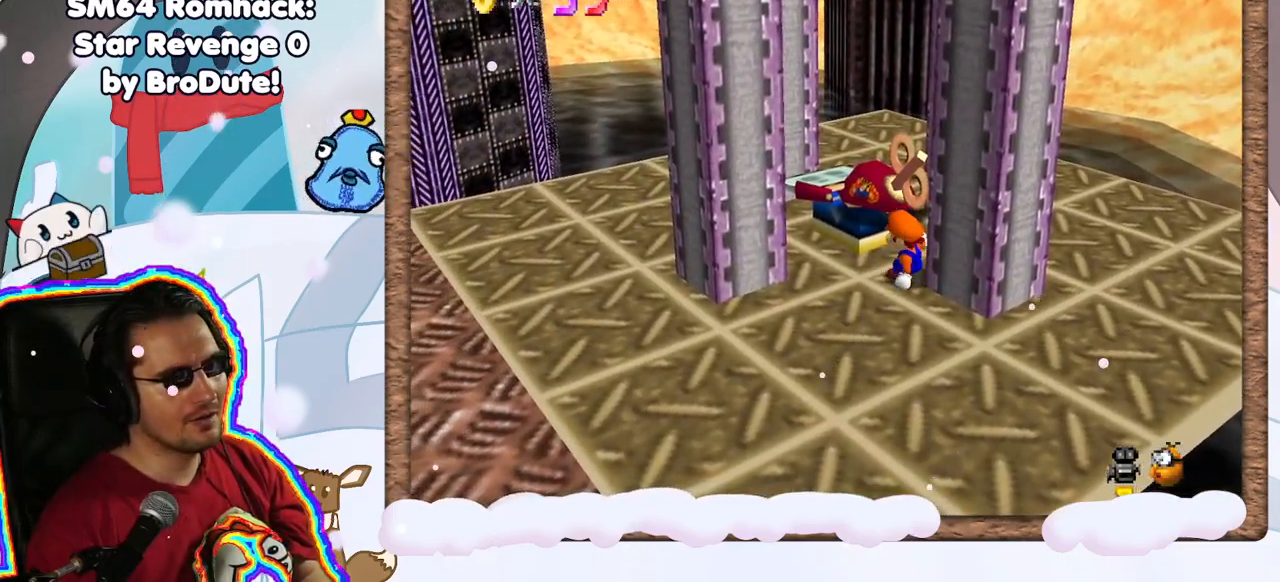
{"dt_ms": 500, "buttons": [], "left_stick": "down-left", "events": []}
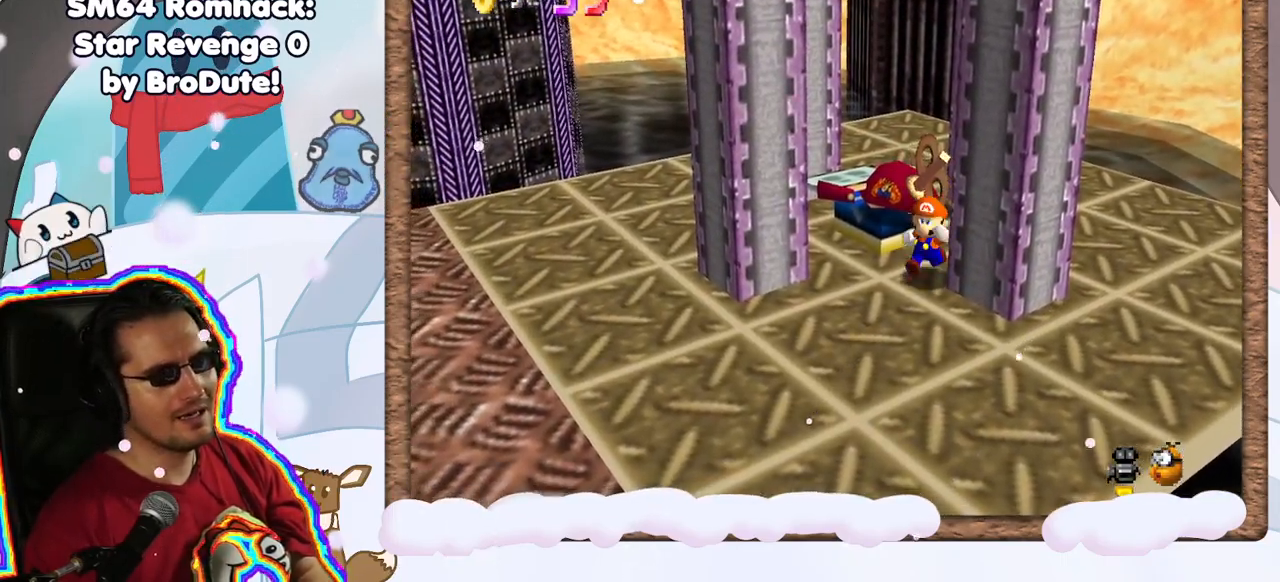
{"dt_ms": 500, "buttons": [], "left_stick": "down", "events": [[333, "left_stick", "down"]]}
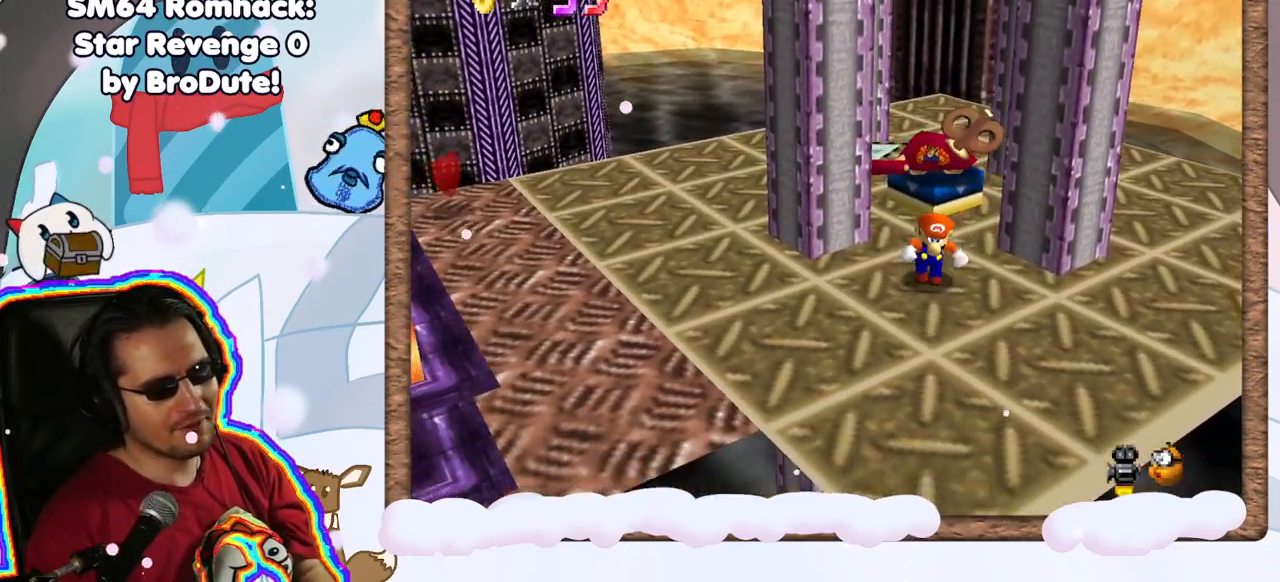
{"dt_ms": 1000, "buttons": [], "left_stick": "left", "events": [[33, "left_stick", "down-left"], [200, "C_LEFT", "down"], [350, "C_LEFT", "up"], [517, "DPAD_UP", "down"], [600, "DPAD_UP", "up"], [650, "DPAD_DOWN", "down"], [717, "DPAD_DOWN", "up"], [917, "left_stick", "left"]]}
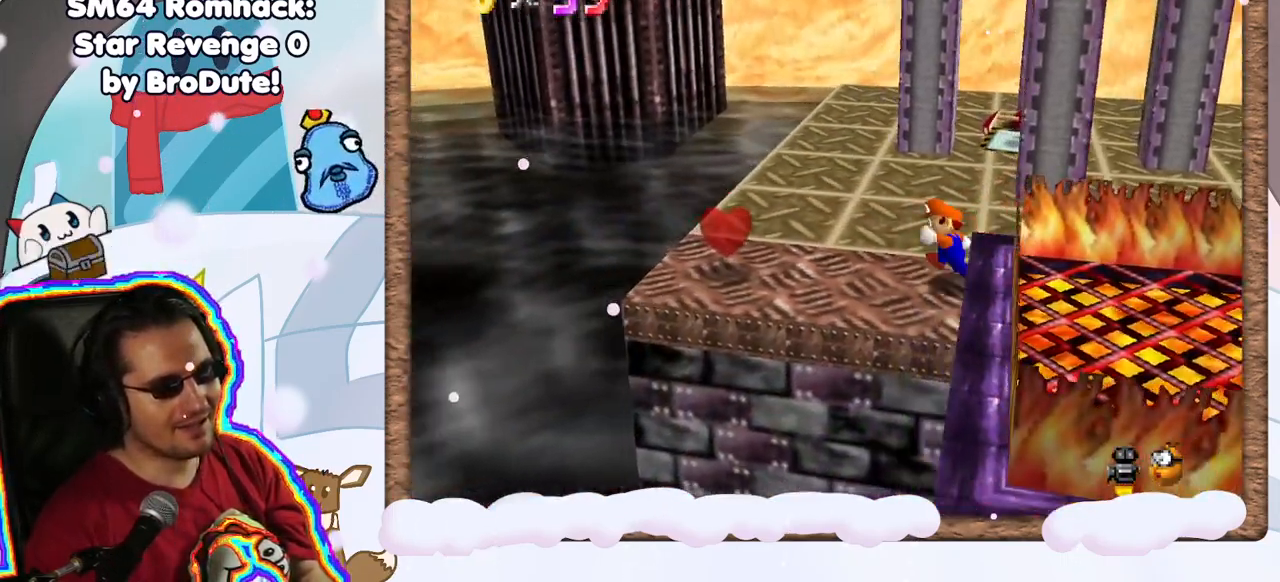
{"dt_ms": 500, "buttons": [], "left_stick": "down-left", "events": [[100, "left_stick", "down"], [150, "left_stick", "center"], [400, "left_stick", "down-left"]]}
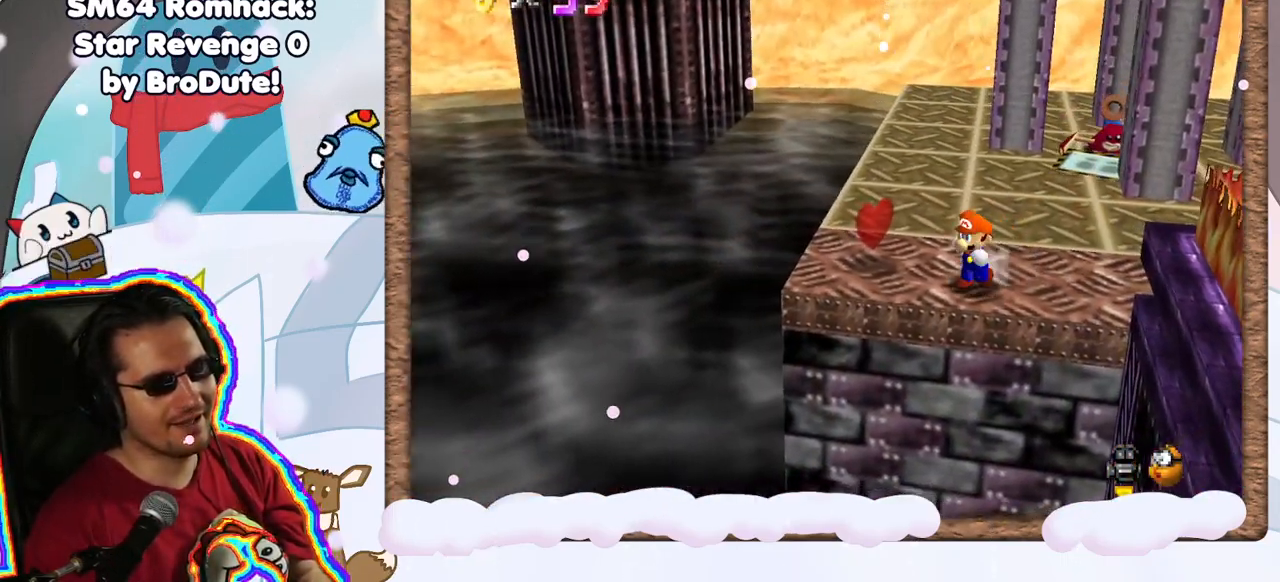
{"dt_ms": 500, "buttons": [], "left_stick": "up", "events": [[83, "left_stick", "left"], [283, "left_stick", "up-left"], [400, "left_stick", "up"]]}
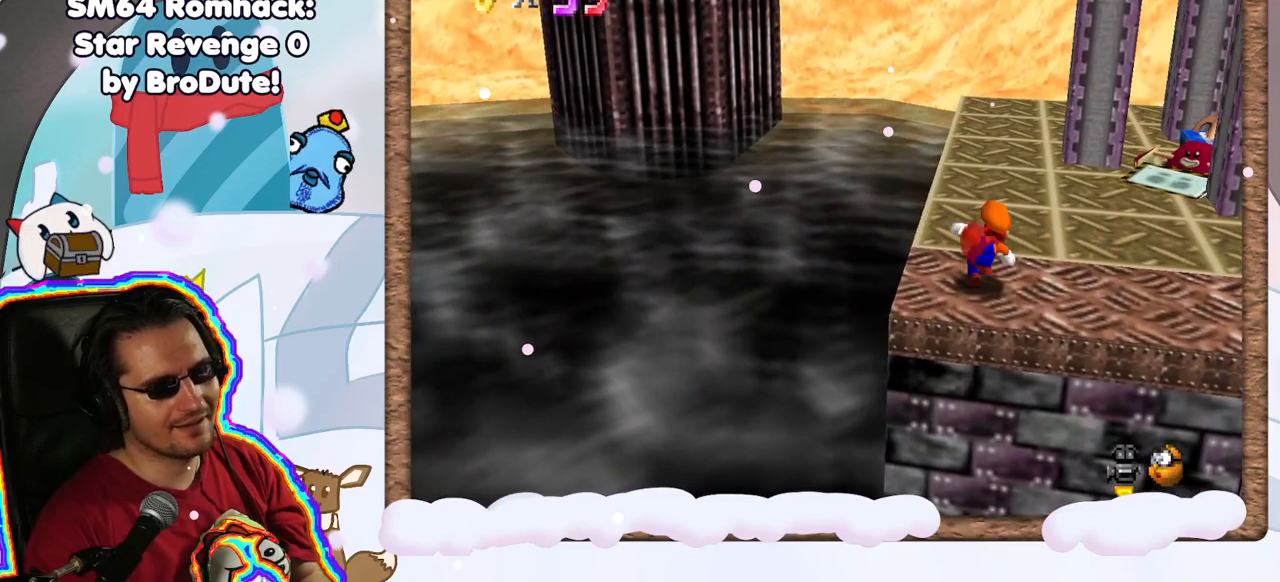
{"dt_ms": 500, "buttons": [], "left_stick": "center", "events": [[50, "C_LEFT", "down"], [150, "C_LEFT", "up"], [183, "left_stick", "center"]]}
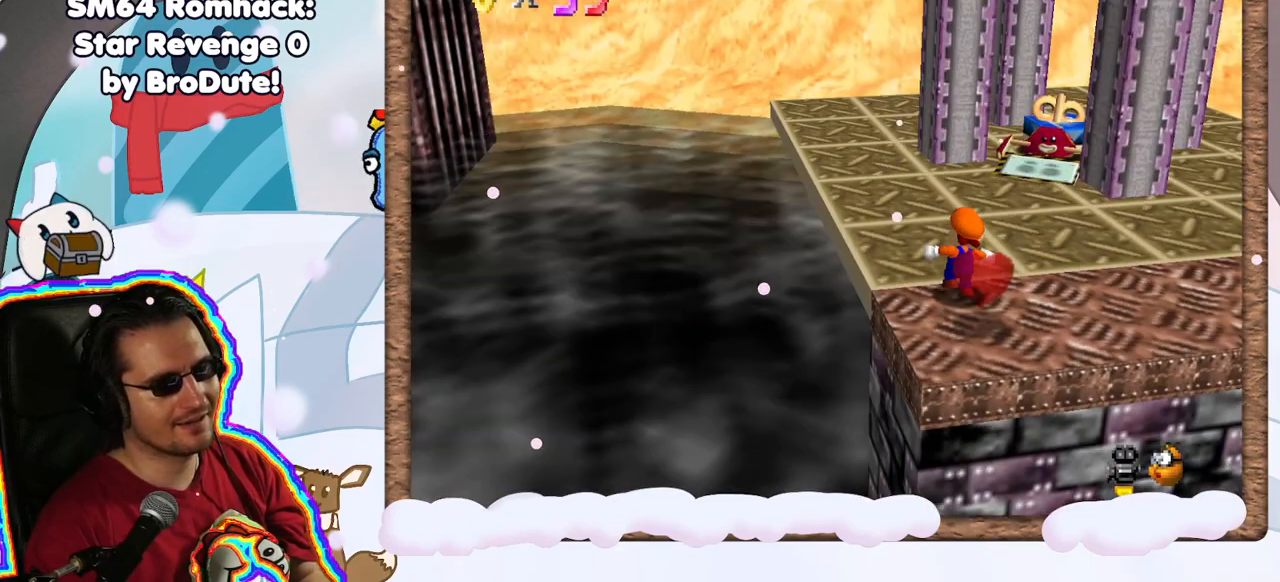
{"dt_ms": 500, "buttons": [], "left_stick": "center", "events": [[33, "left_stick", "up"], [117, "left_stick", "up-right"], [283, "left_stick", "center"]]}
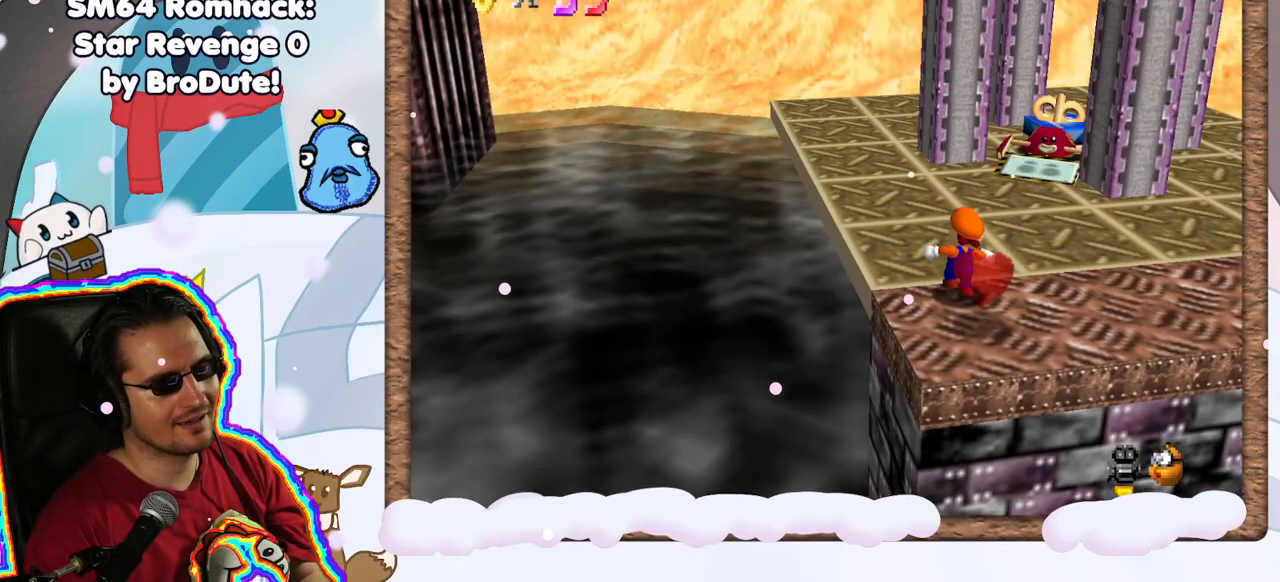
{"dt_ms": 500, "buttons": [], "left_stick": "center", "events": [[33, "left_stick", "up-right"], [167, "left_stick", "up"], [400, "left_stick", "center"]]}
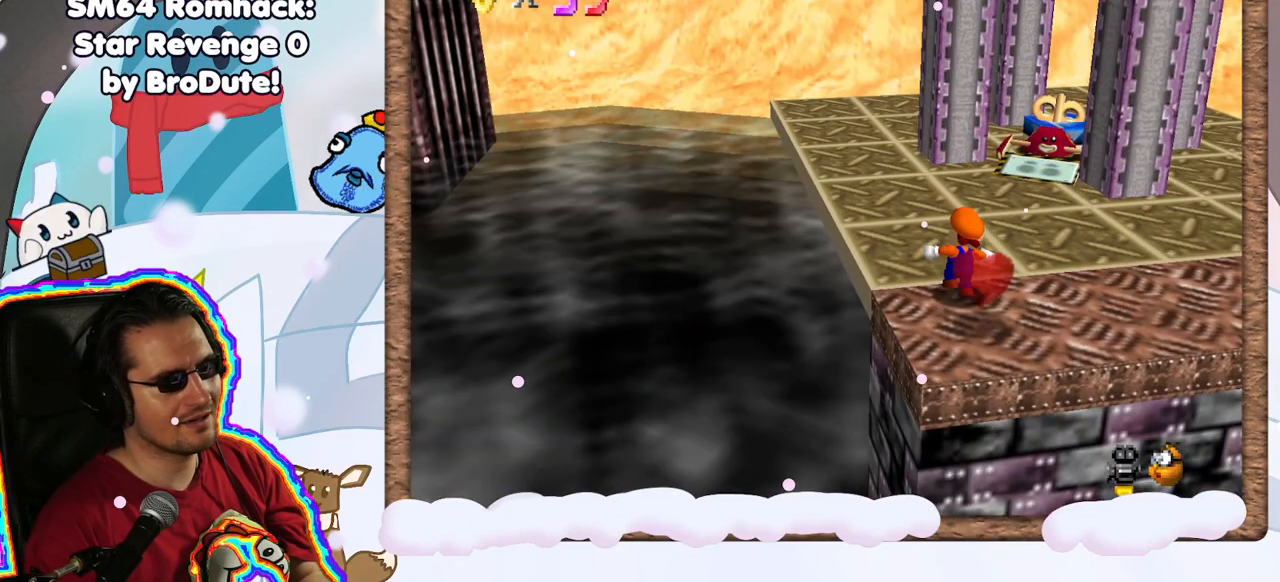
{"dt_ms": 500, "buttons": [], "left_stick": "center", "events": []}
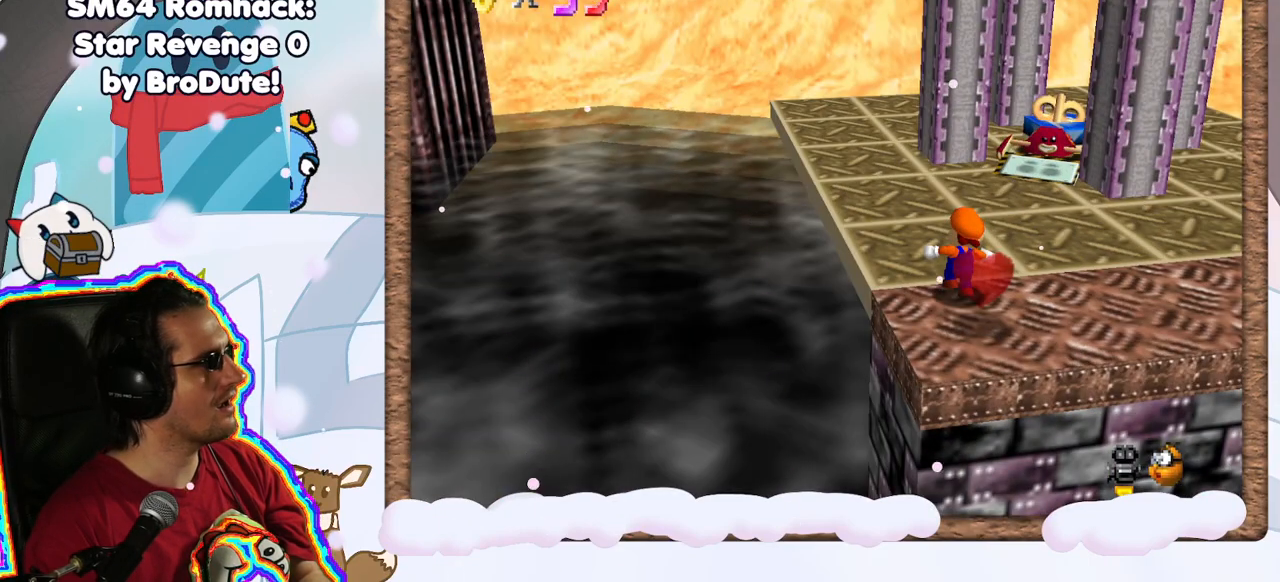
{"dt_ms": 500, "buttons": [], "left_stick": "center", "events": []}
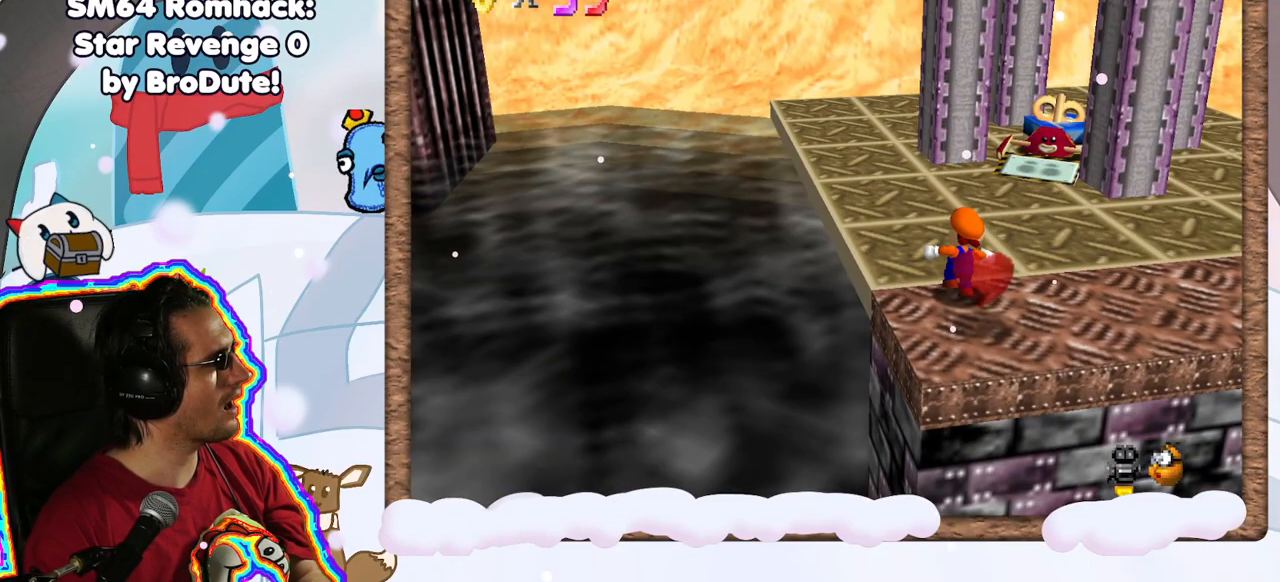
{"dt_ms": 500, "buttons": [], "left_stick": "center", "events": []}
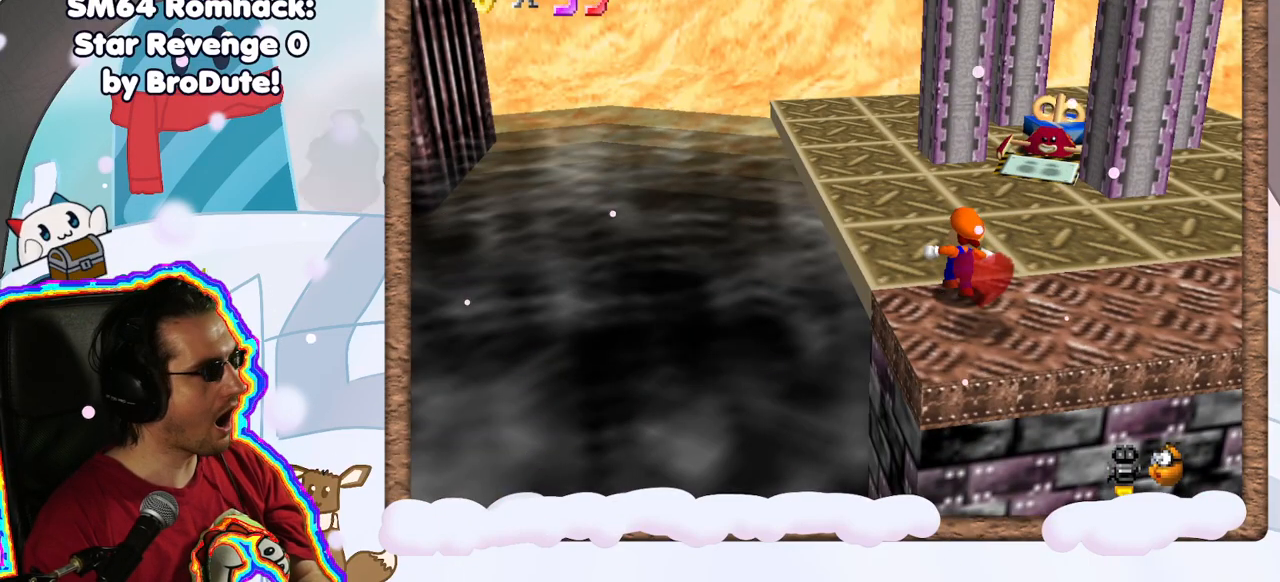
{"dt_ms": 500, "buttons": [], "left_stick": "center", "events": []}
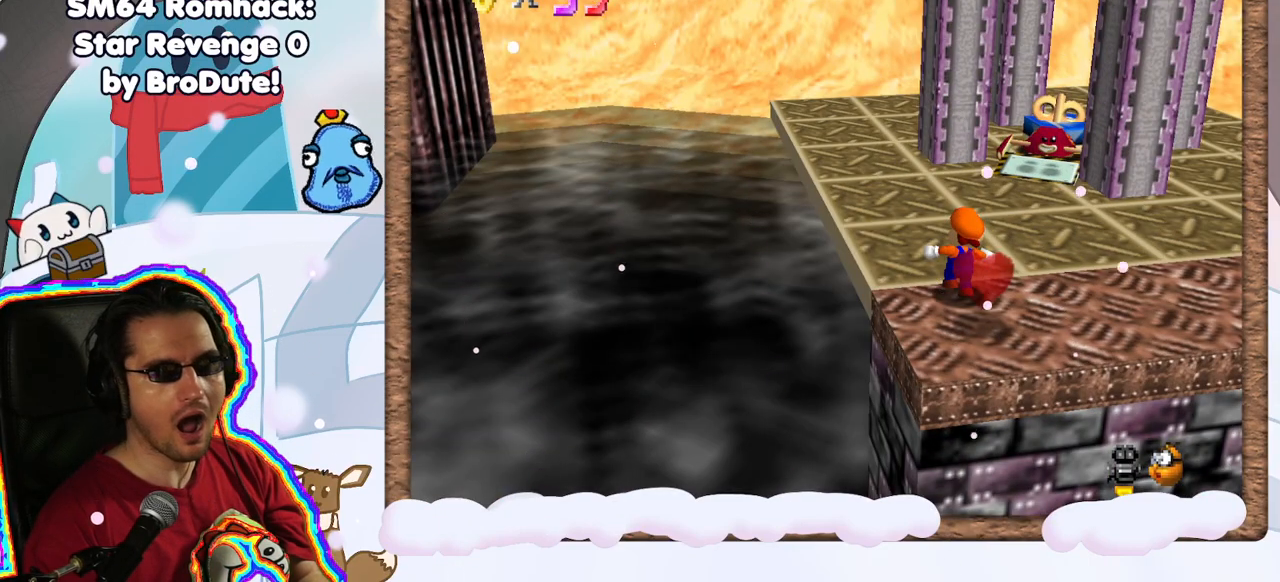
{"dt_ms": 500, "buttons": [], "left_stick": "center", "events": []}
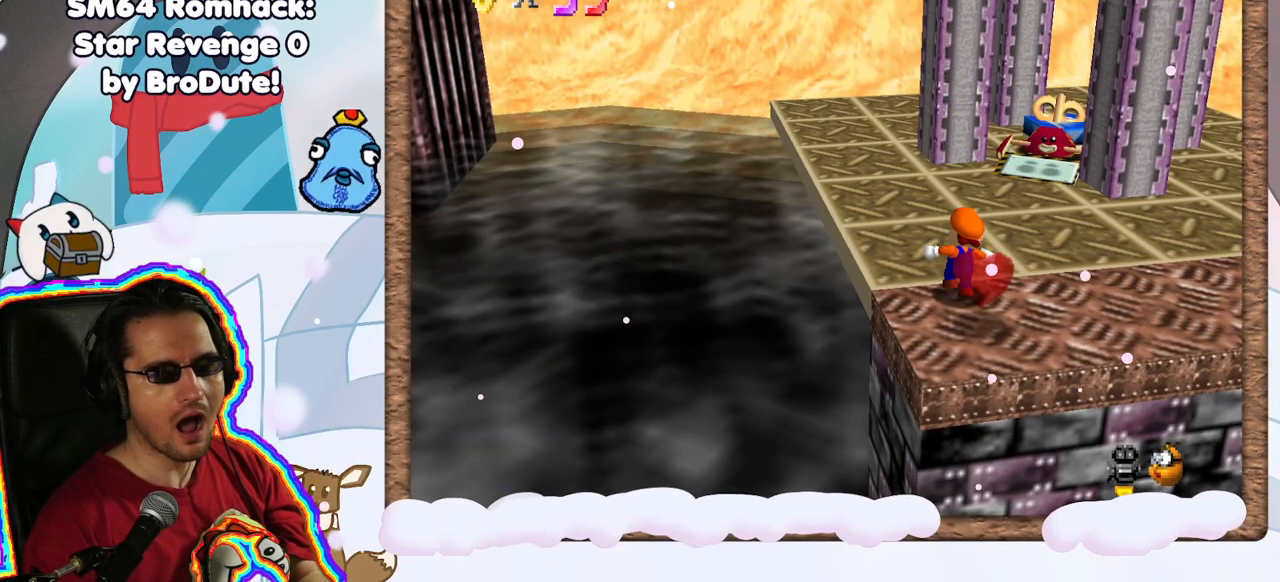
{"dt_ms": 500, "buttons": [], "left_stick": "up", "events": [[133, "A", "down"], [367, "A", "up"], [450, "left_stick", "up"]]}
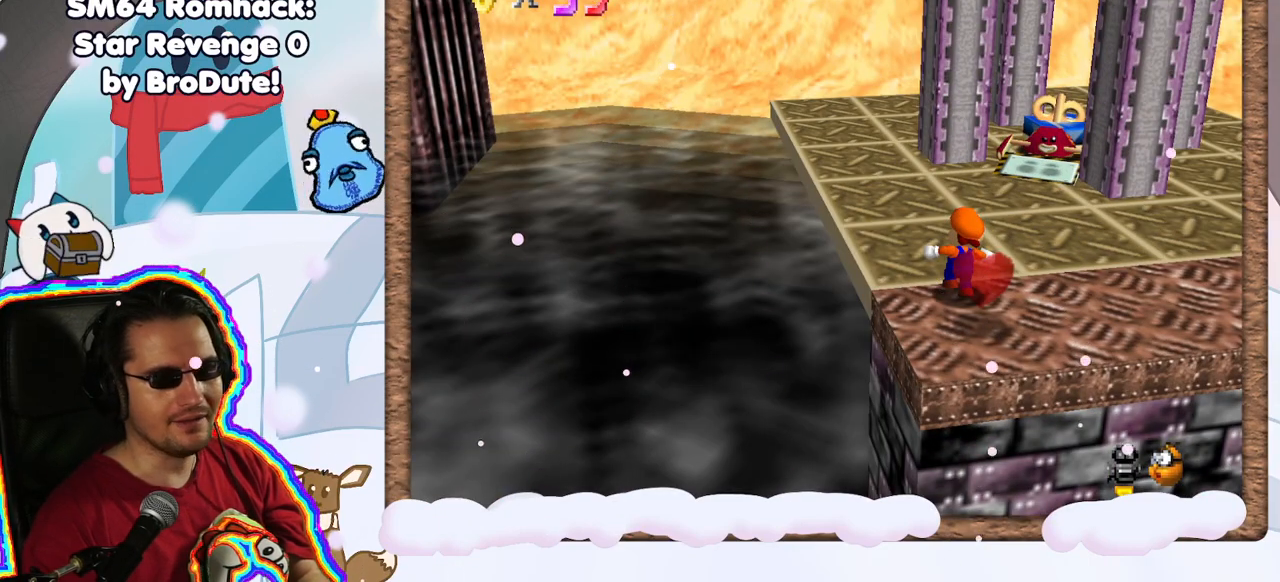
{"dt_ms": 500, "buttons": [], "left_stick": "center", "events": [[150, "left_stick", "center"], [283, "A", "down"], [467, "A", "up"]]}
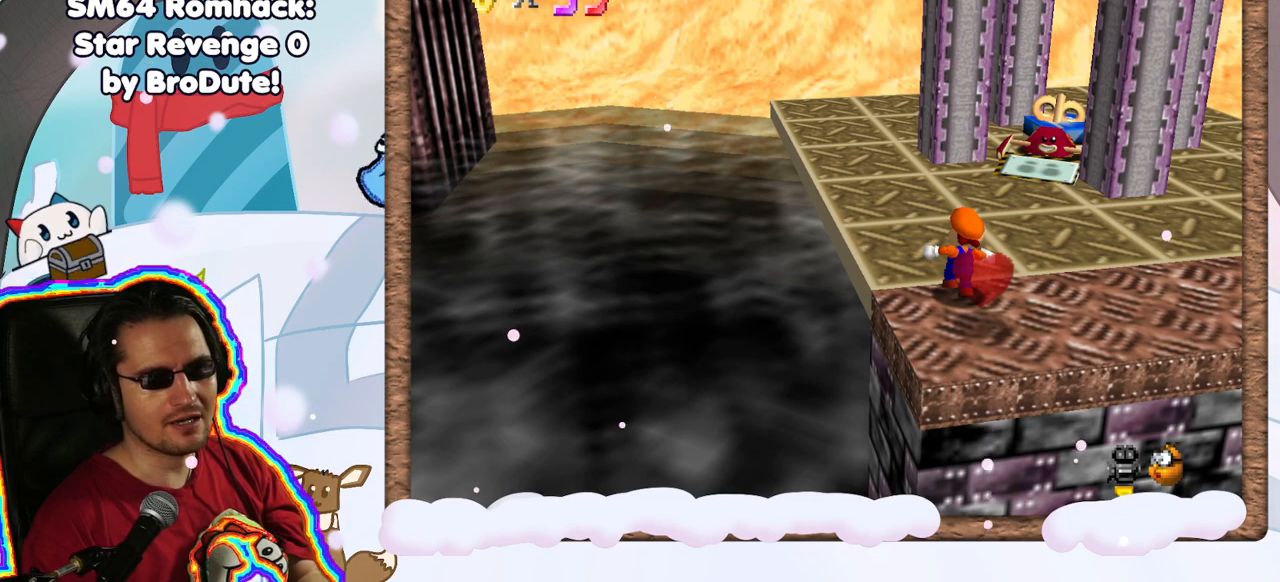
{"dt_ms": 500, "buttons": [], "left_stick": "center", "events": [[67, "left_stick", "down"], [117, "left_stick", "down-left"], [217, "A", "down"], [383, "left_stick", "center"], [450, "A", "up"]]}
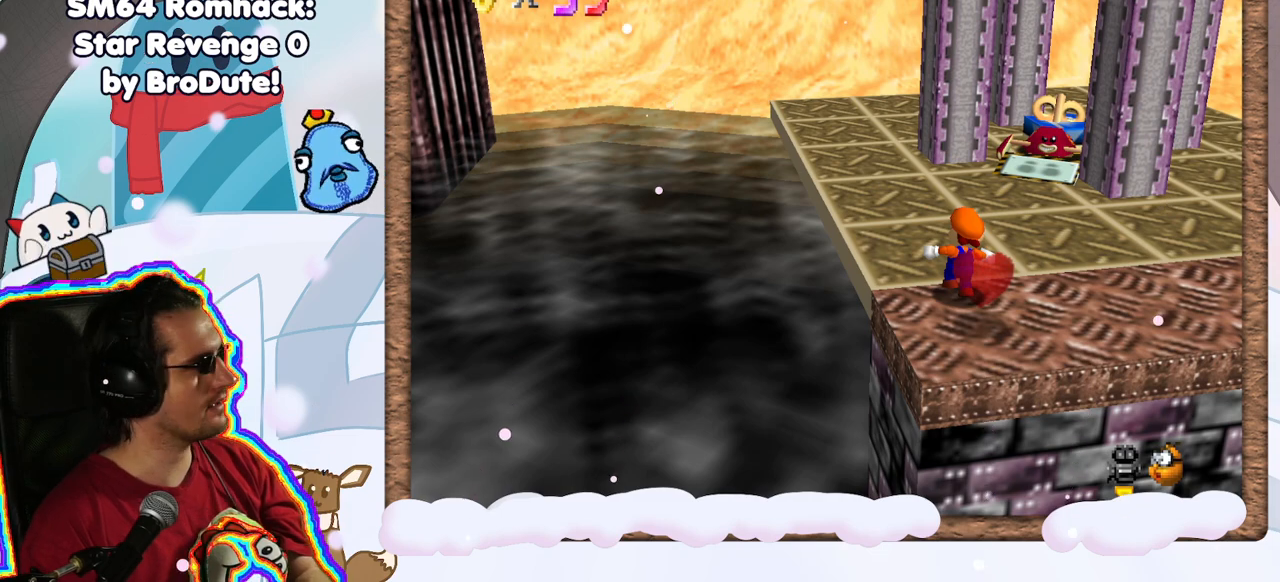
{"dt_ms": 500, "buttons": [], "left_stick": "center", "events": []}
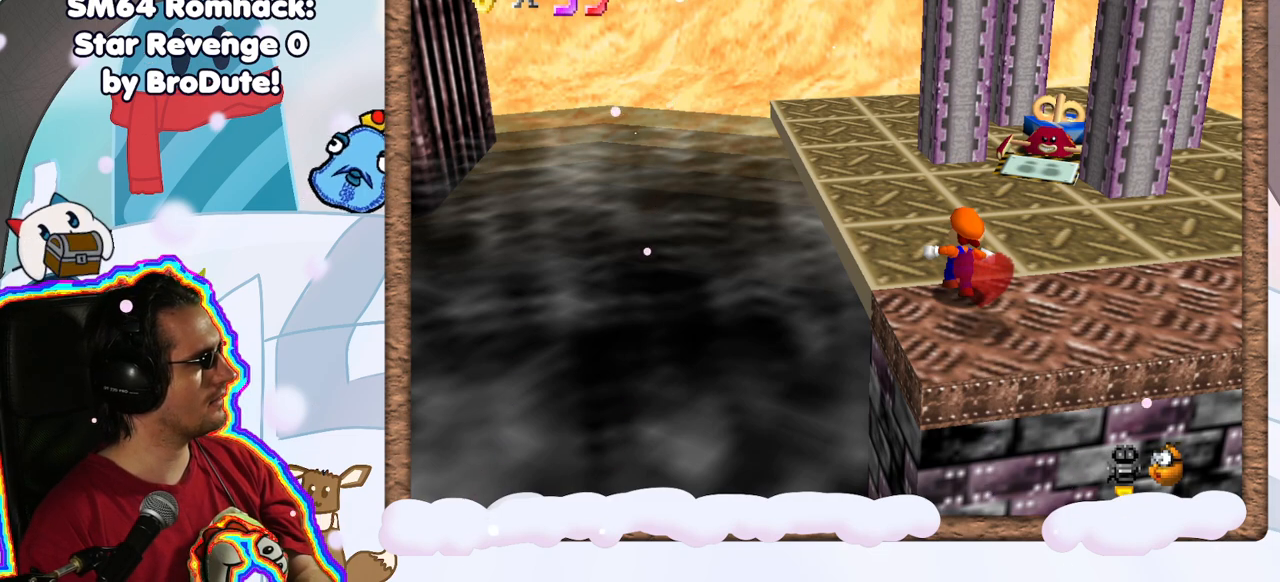
{"dt_ms": 500, "buttons": ["A"], "left_stick": "center", "events": [[417, "A", "down"]]}
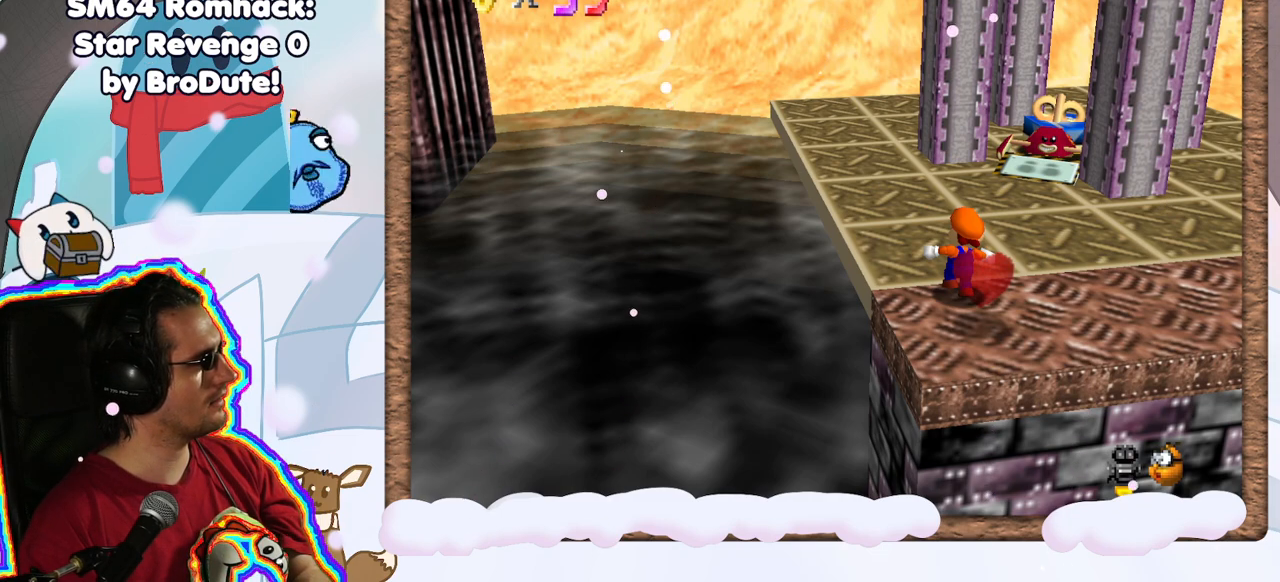
{"dt_ms": 500, "buttons": ["A"], "left_stick": "down", "events": [[167, "A", "up"], [350, "A", "down"], [400, "left_stick", "down"]]}